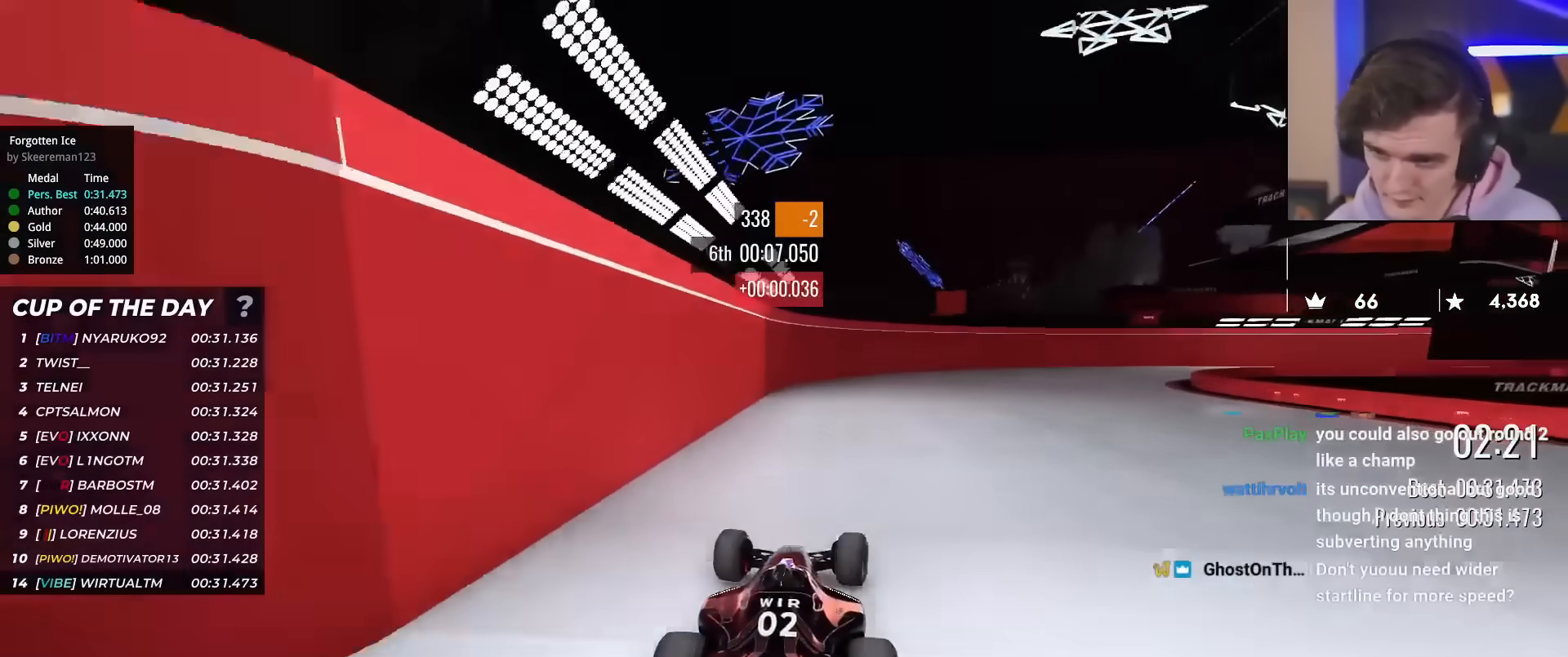
Gameplay with keyboard; each line is a JSON object with the keys held at the frame after it. "events" lists presses ("down") and releases ("up") of "brake", "down", "left", "right" and "up" between this image and that frame as [ms after this image, input, new state], when the widget could be followed in between. No other keys are recorded. Mouse input is not recorded. Key names are as the overlay labels them; some are game actions (e.g. jump) rather than physical keys.
{"keys": ["right", "up"], "events": [[134, "right", "down"]]}
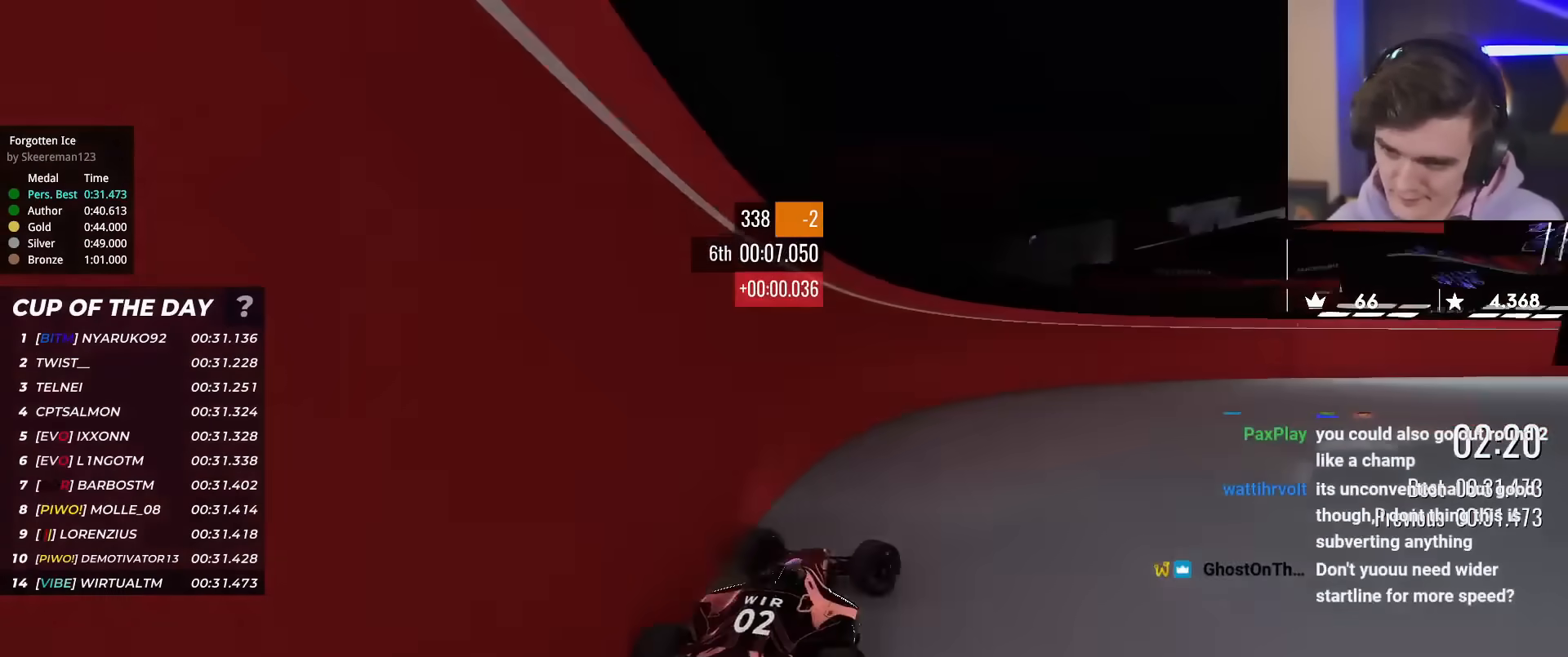
{"keys": ["right", "up"], "events": []}
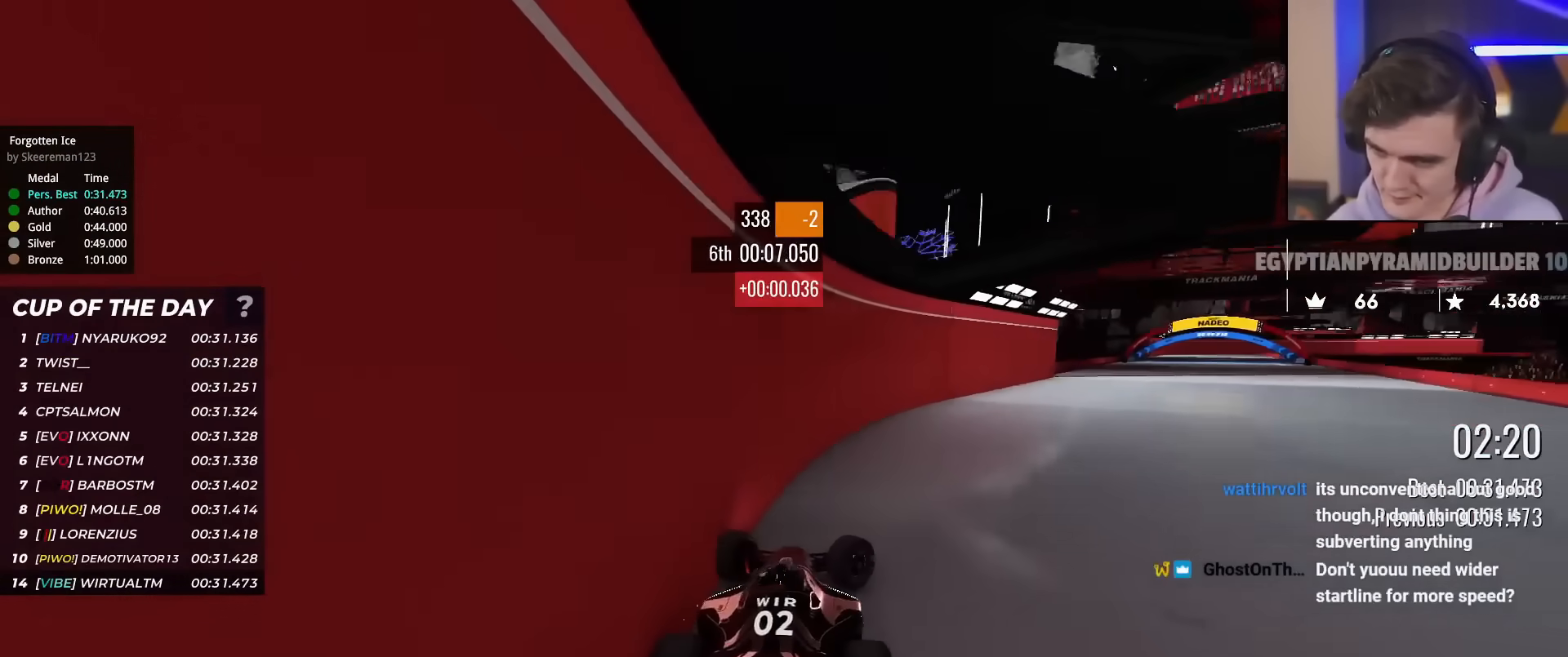
{"keys": ["left", "up"], "events": [[267, "right", "up"], [317, "left", "down"]]}
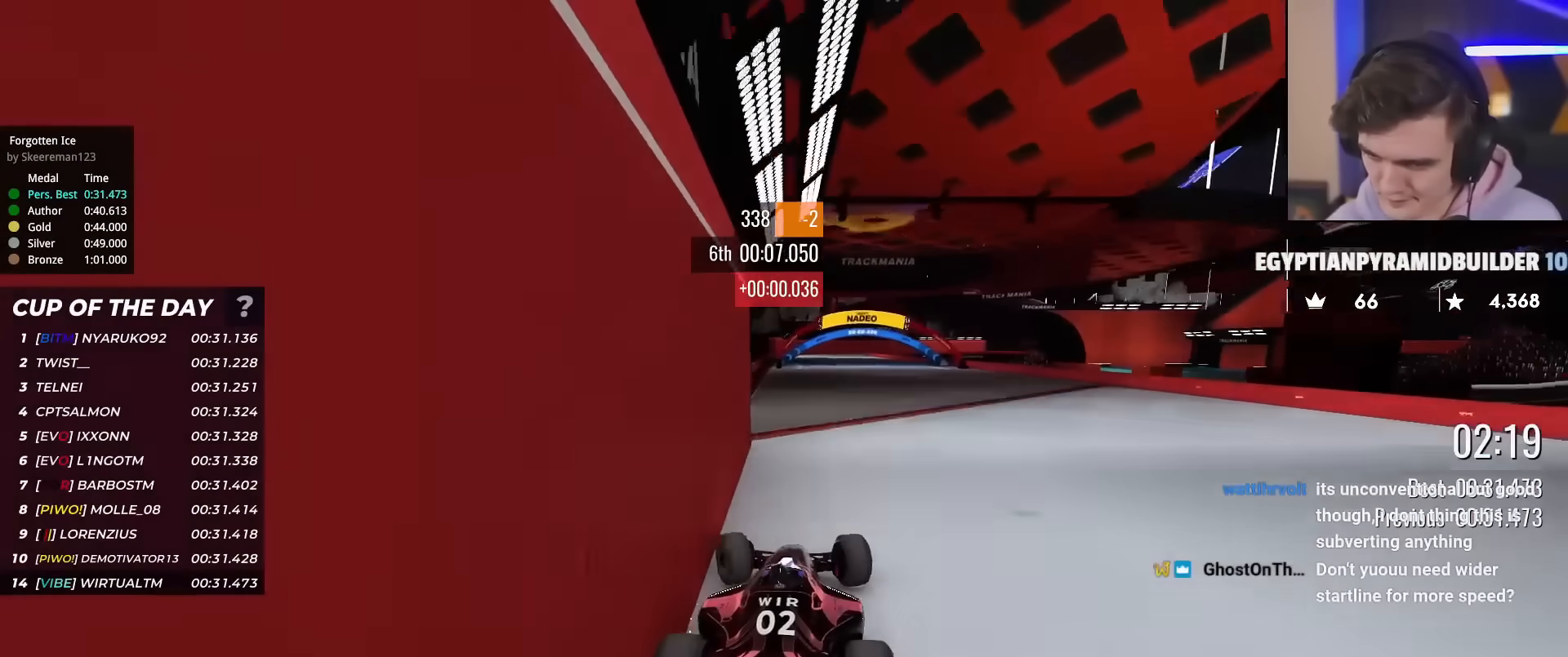
{"keys": ["up"], "events": [[100, "left", "up"], [233, "right", "down"], [383, "right", "up"]]}
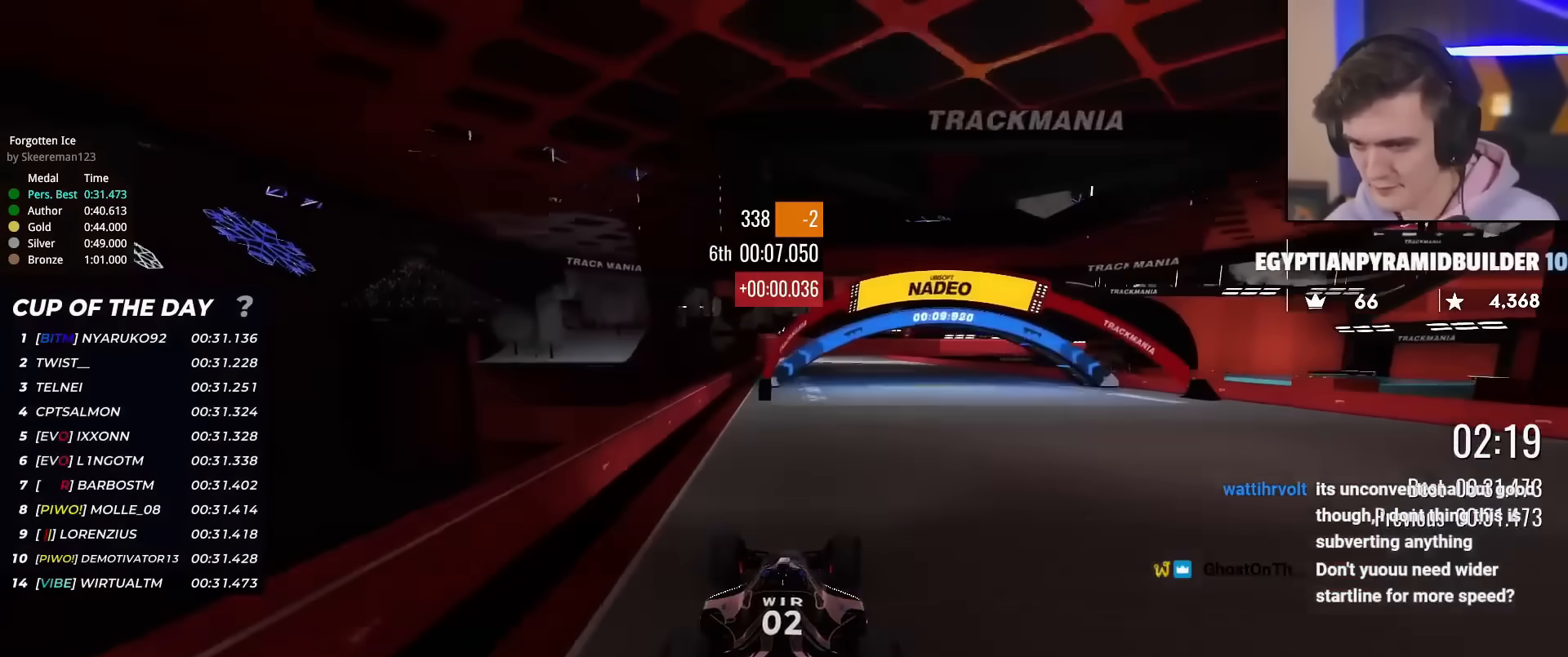
{"keys": ["left", "up"], "events": [[17, "right", "down"], [100, "right", "up"], [200, "left", "down"], [384, "left", "up"], [434, "left", "down"]]}
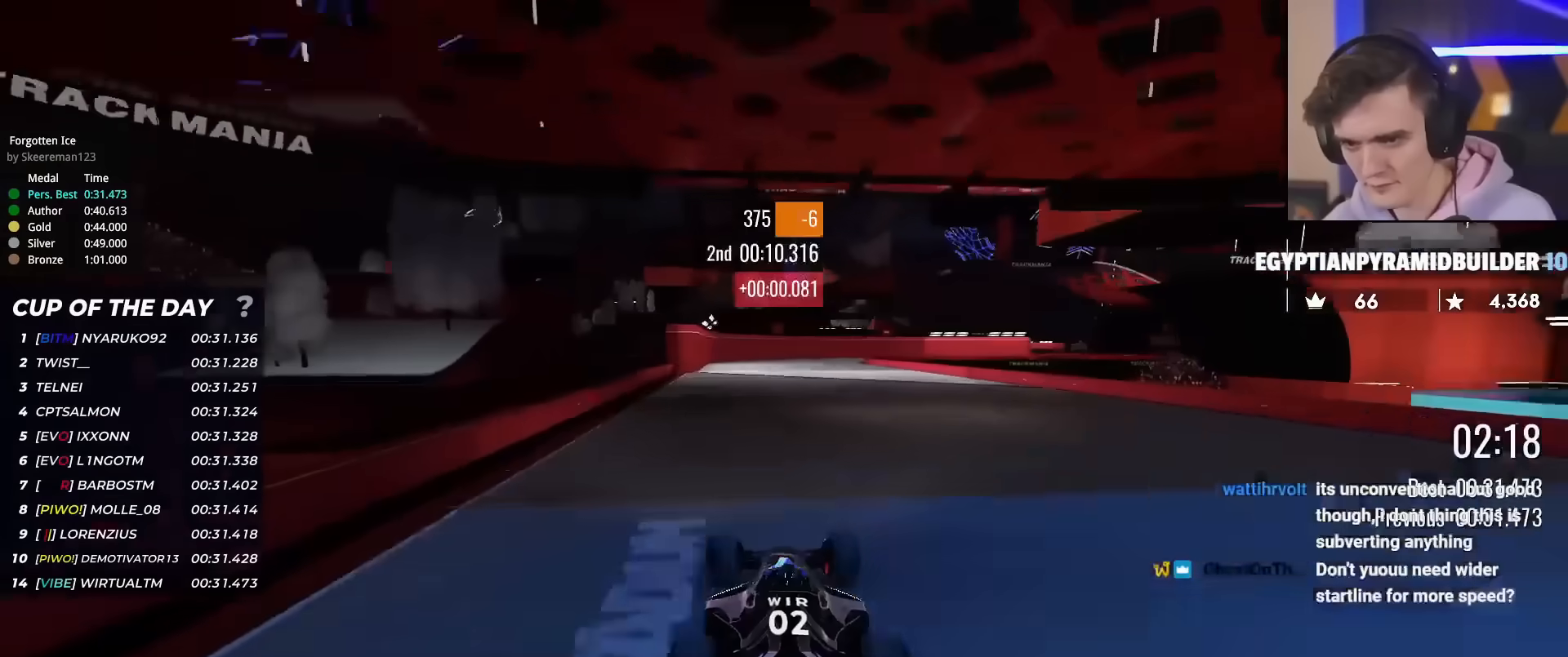
{"keys": ["right", "up"], "events": [[83, "left", "up"], [450, "right", "down"]]}
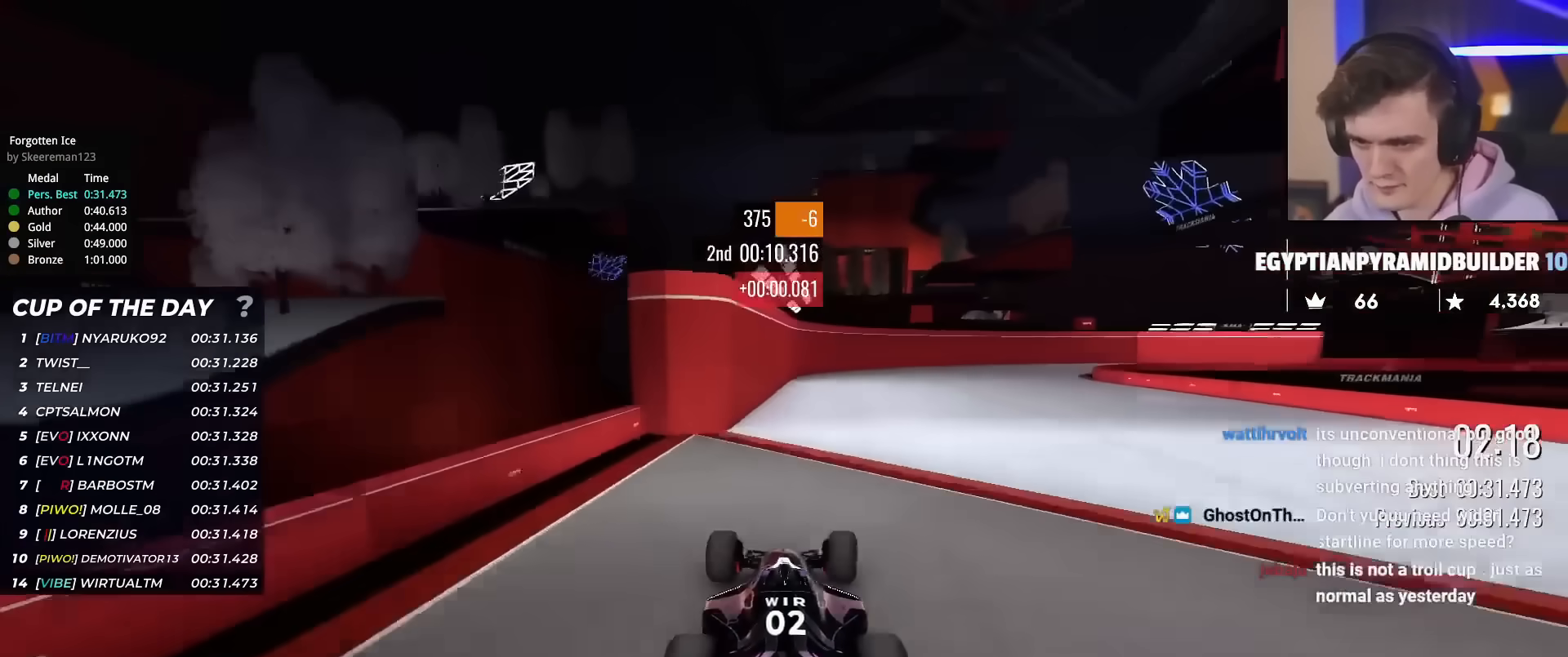
{"keys": ["right", "up"], "events": [[100, "right", "up"], [417, "right", "down"]]}
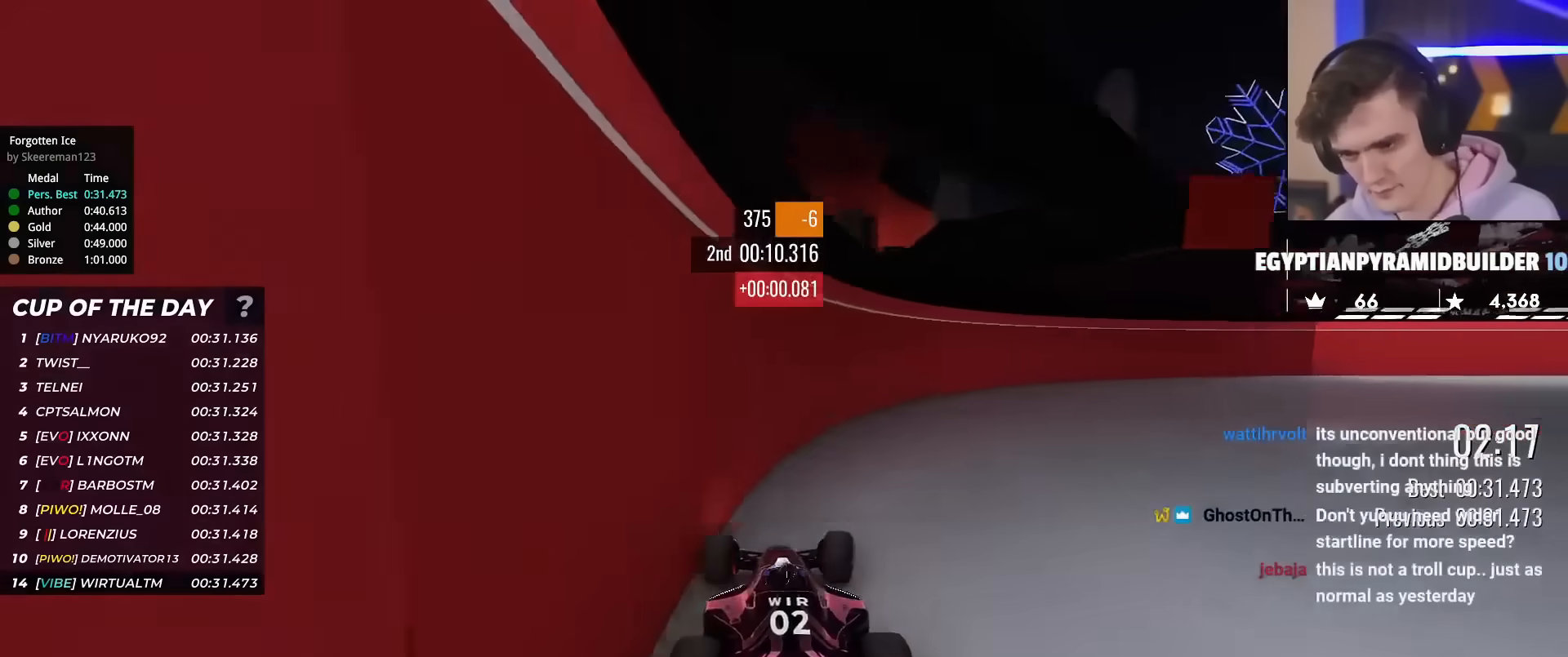
{"keys": ["right", "up"], "events": []}
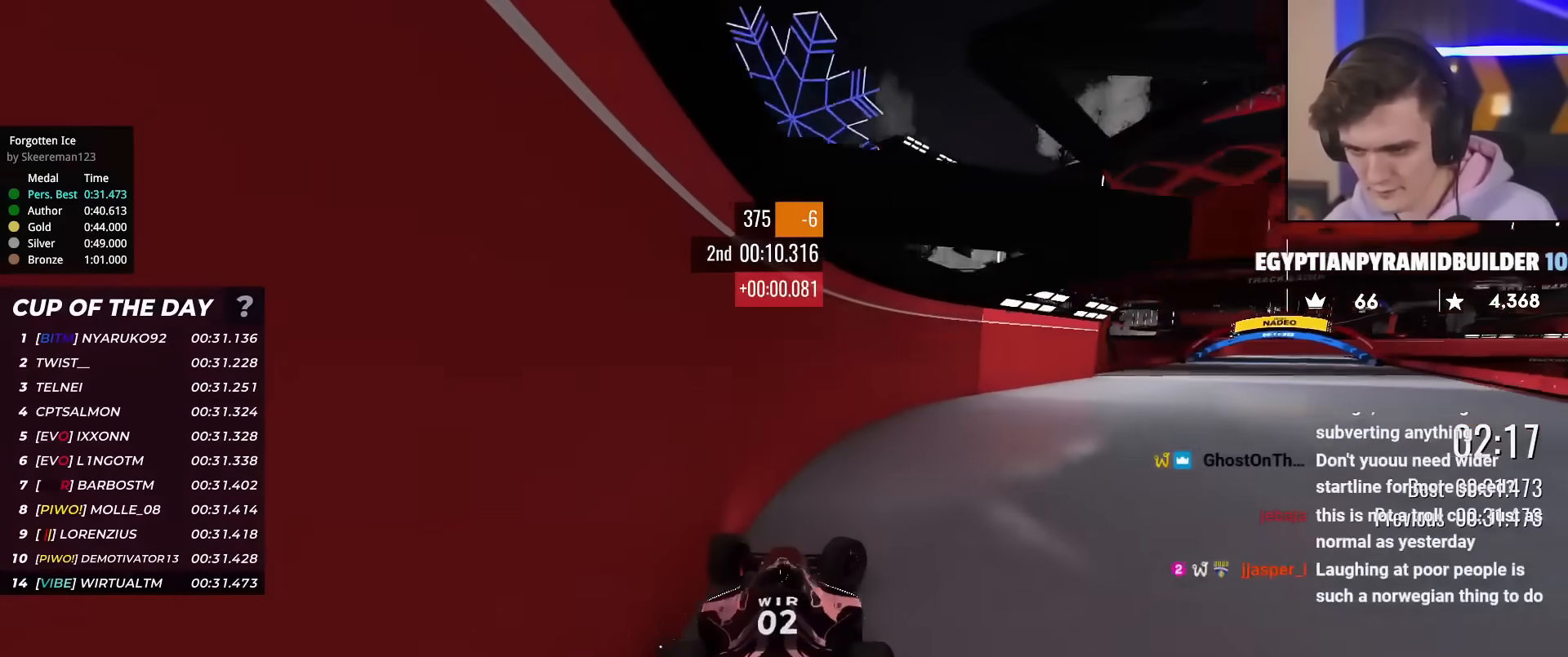
{"keys": ["left", "up"], "events": [[267, "right", "up"], [317, "left", "down"]]}
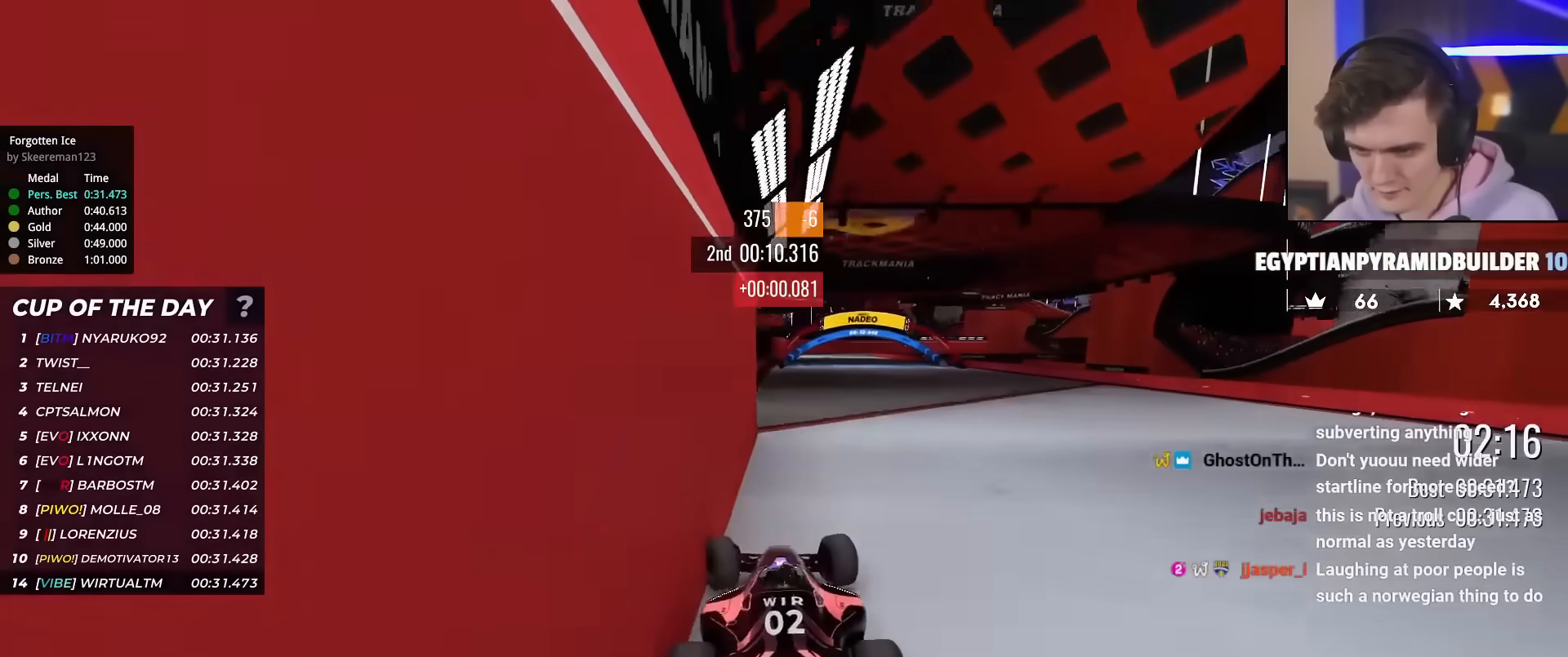
{"keys": ["right", "up"], "events": [[133, "left", "up"], [183, "right", "down"]]}
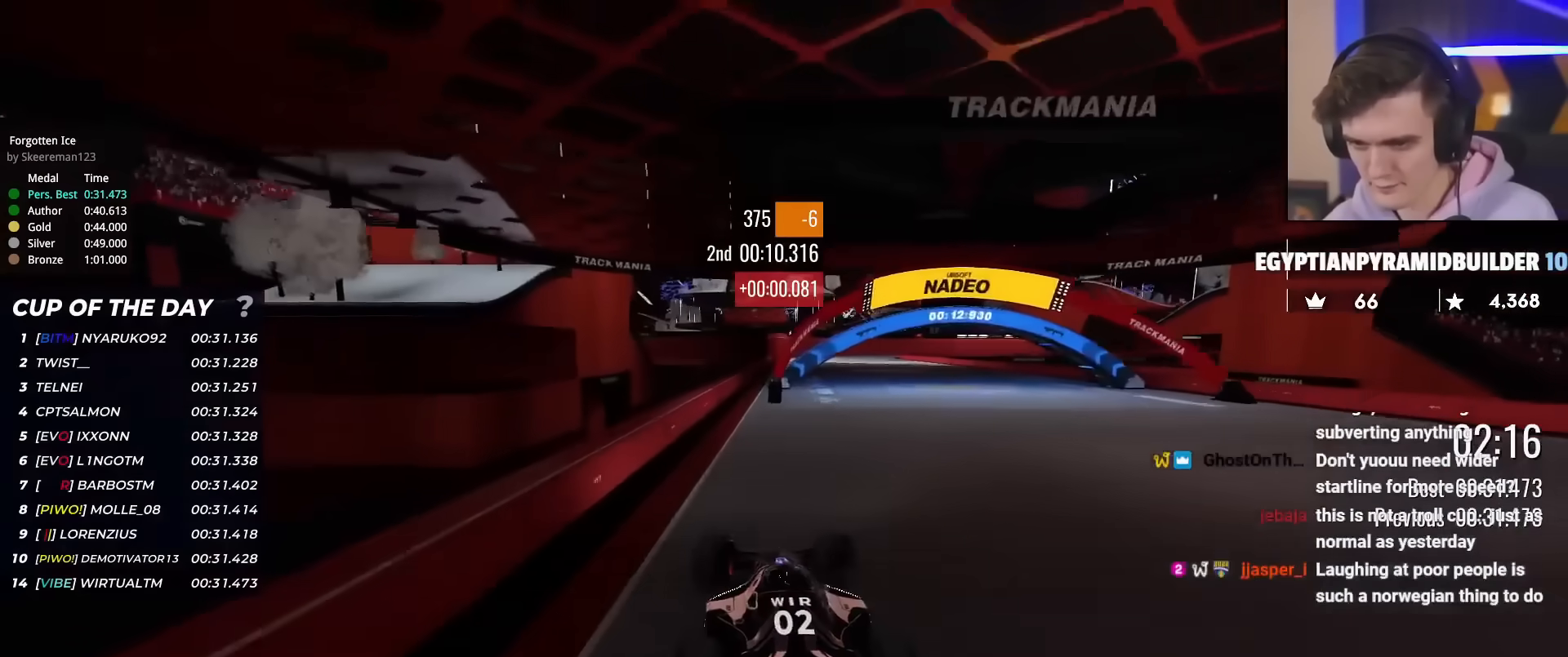
{"keys": ["up"], "events": [[151, "right", "up"]]}
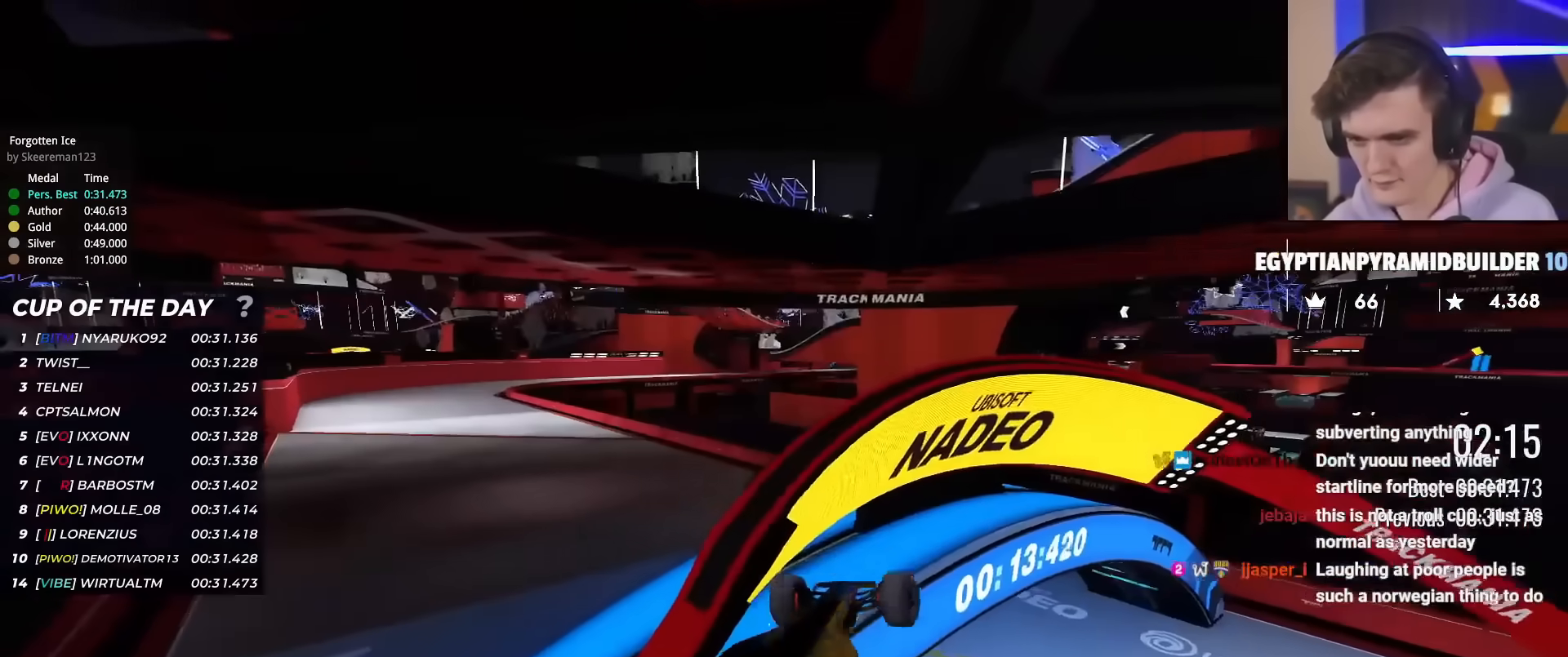
{"keys": ["up"], "events": []}
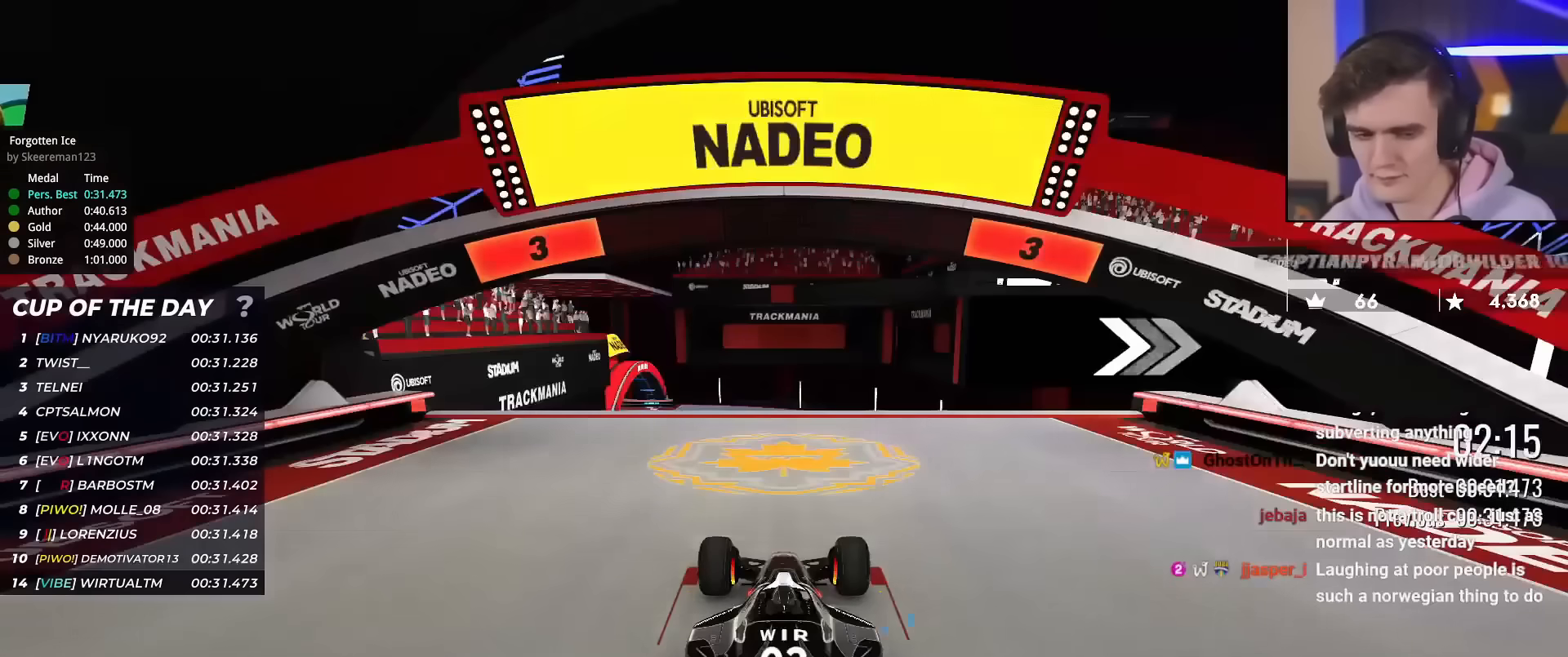
{"keys": ["up"], "events": []}
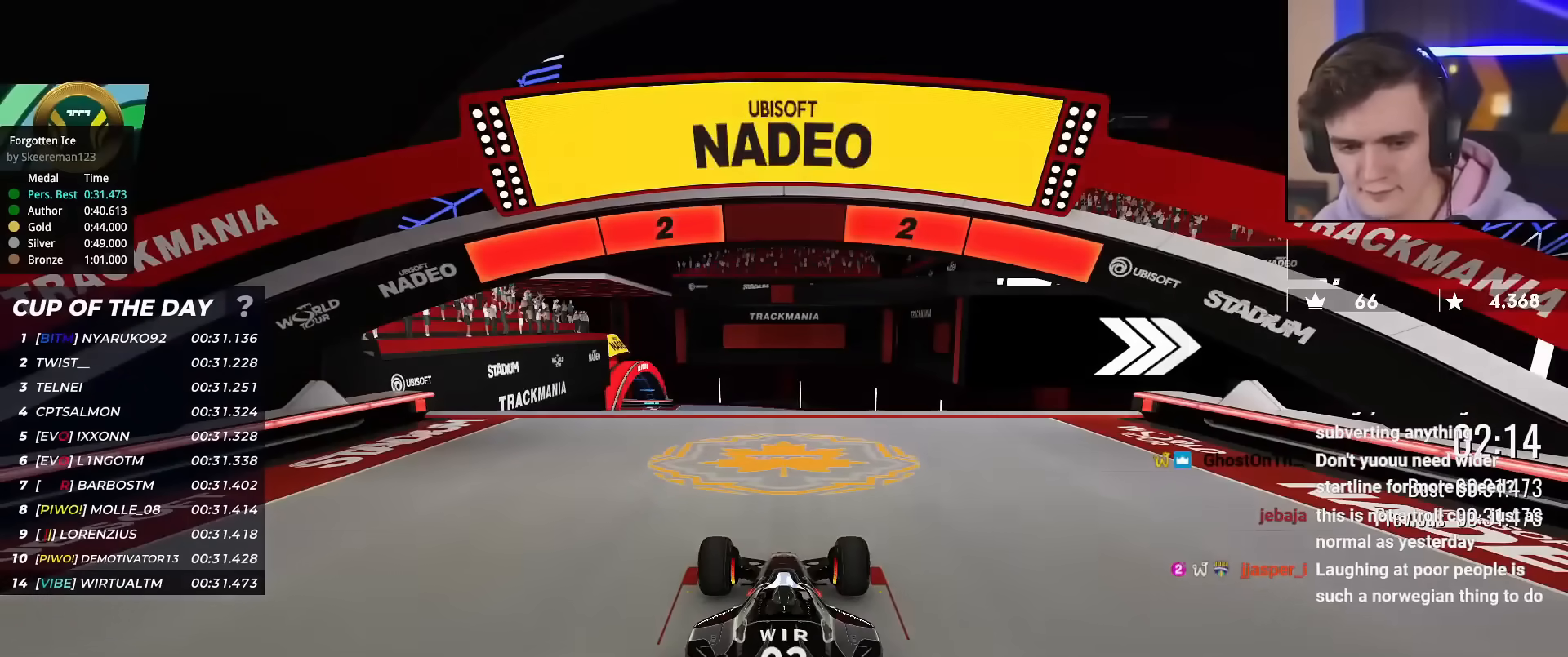
{"keys": ["up"], "events": []}
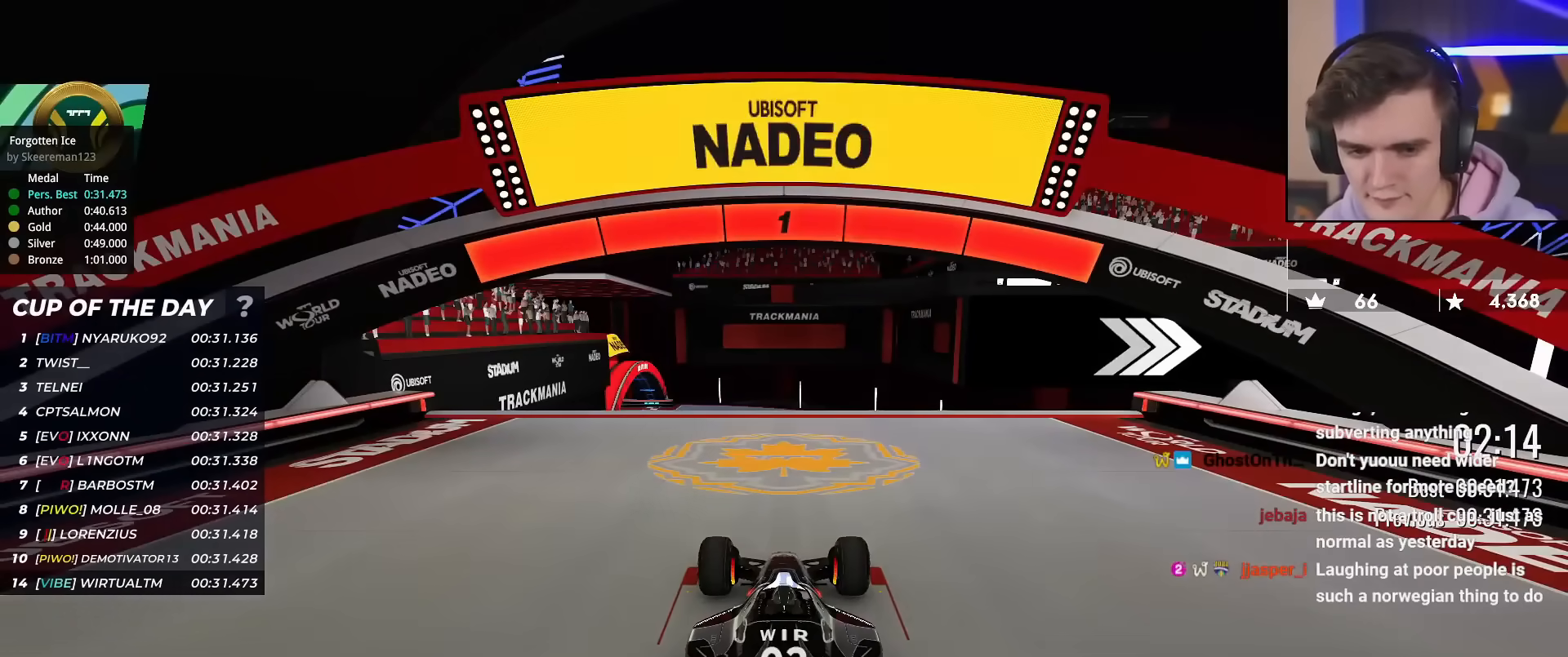
{"keys": ["up"], "events": []}
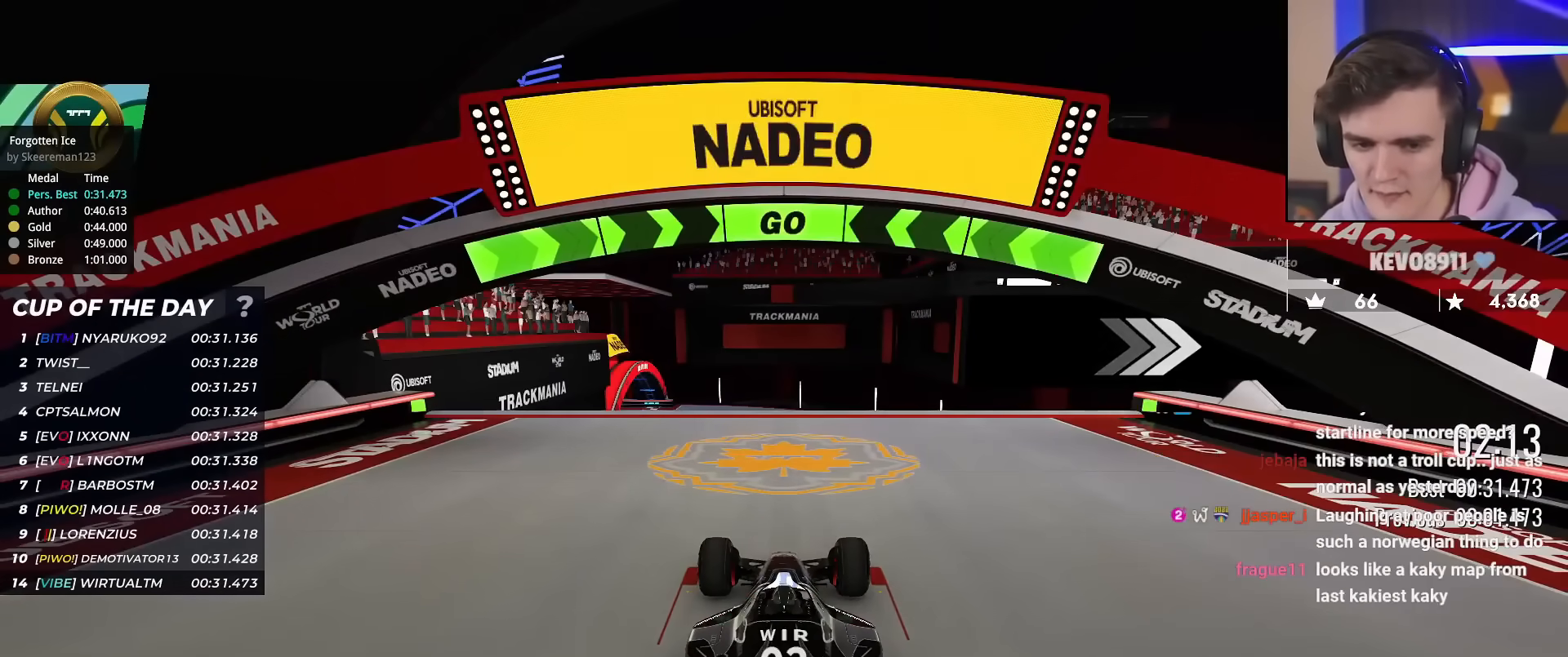
{"keys": ["up"], "events": []}
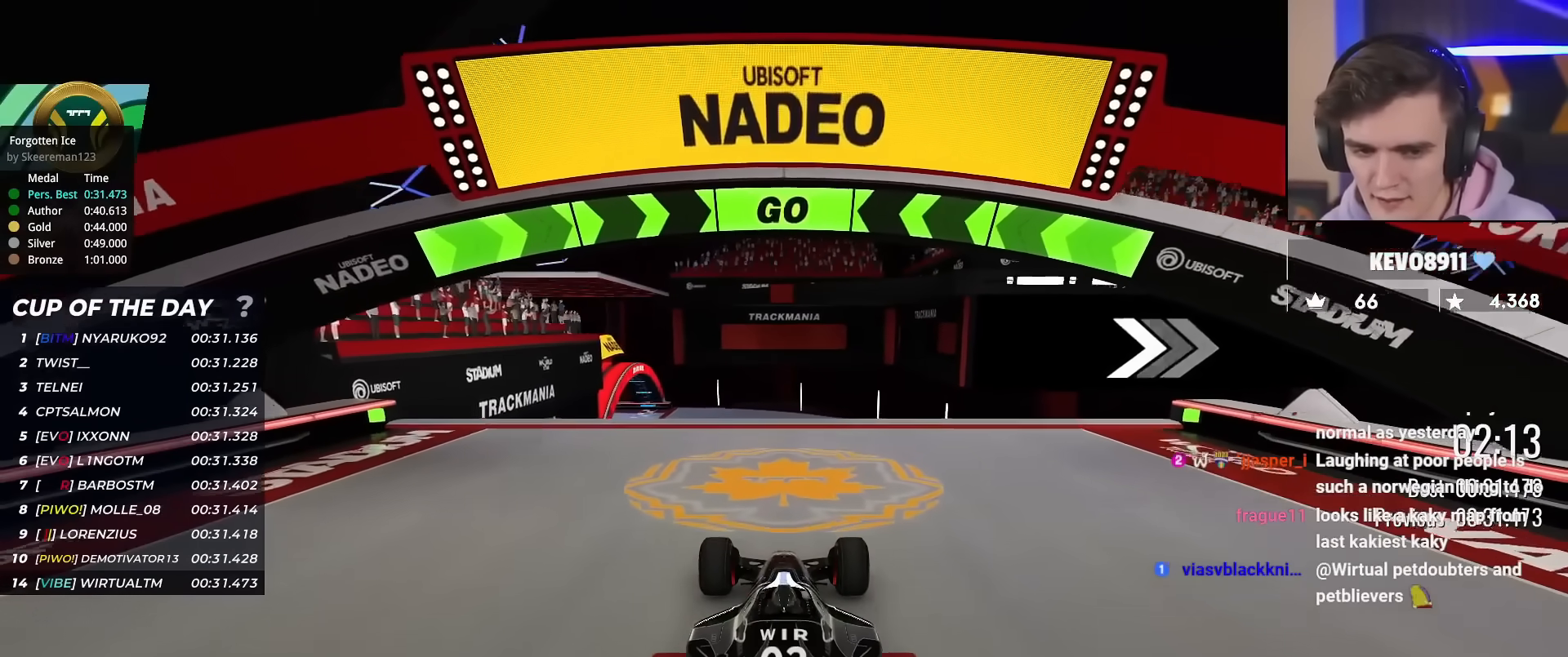
{"keys": ["right", "up"], "events": [[484, "right", "down"]]}
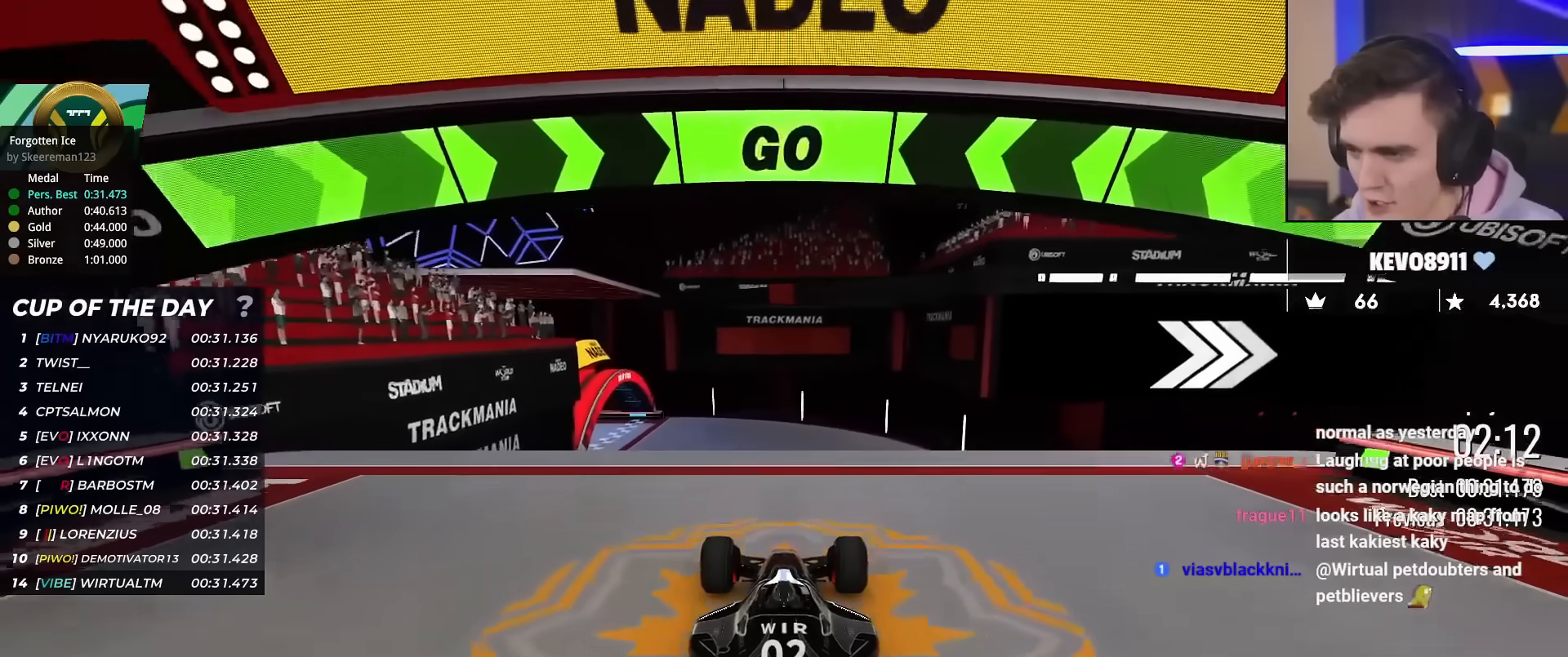
{"keys": ["left", "up"], "events": [[133, "right", "up"], [167, "right", "down"], [450, "right", "up"], [500, "left", "down"]]}
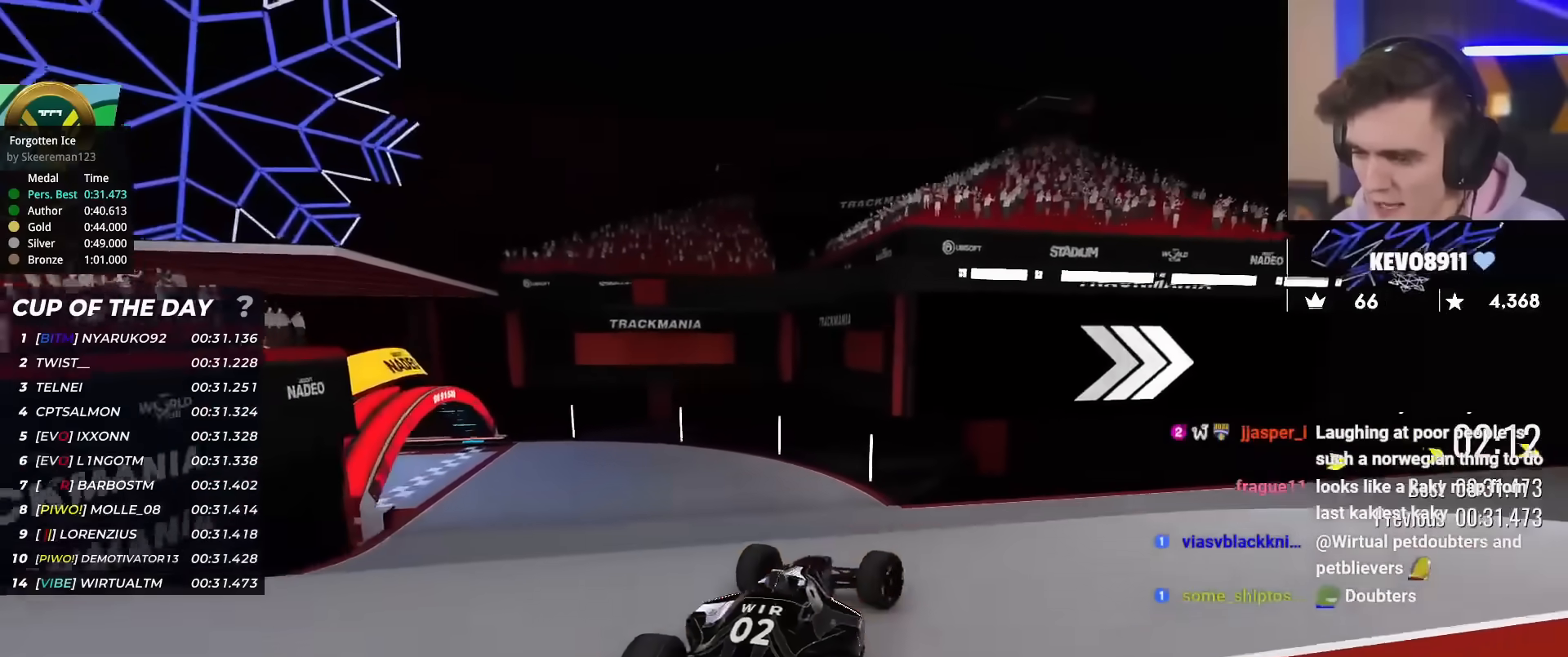
{"keys": ["right", "up"], "events": [[100, "left", "up"], [234, "right", "down"]]}
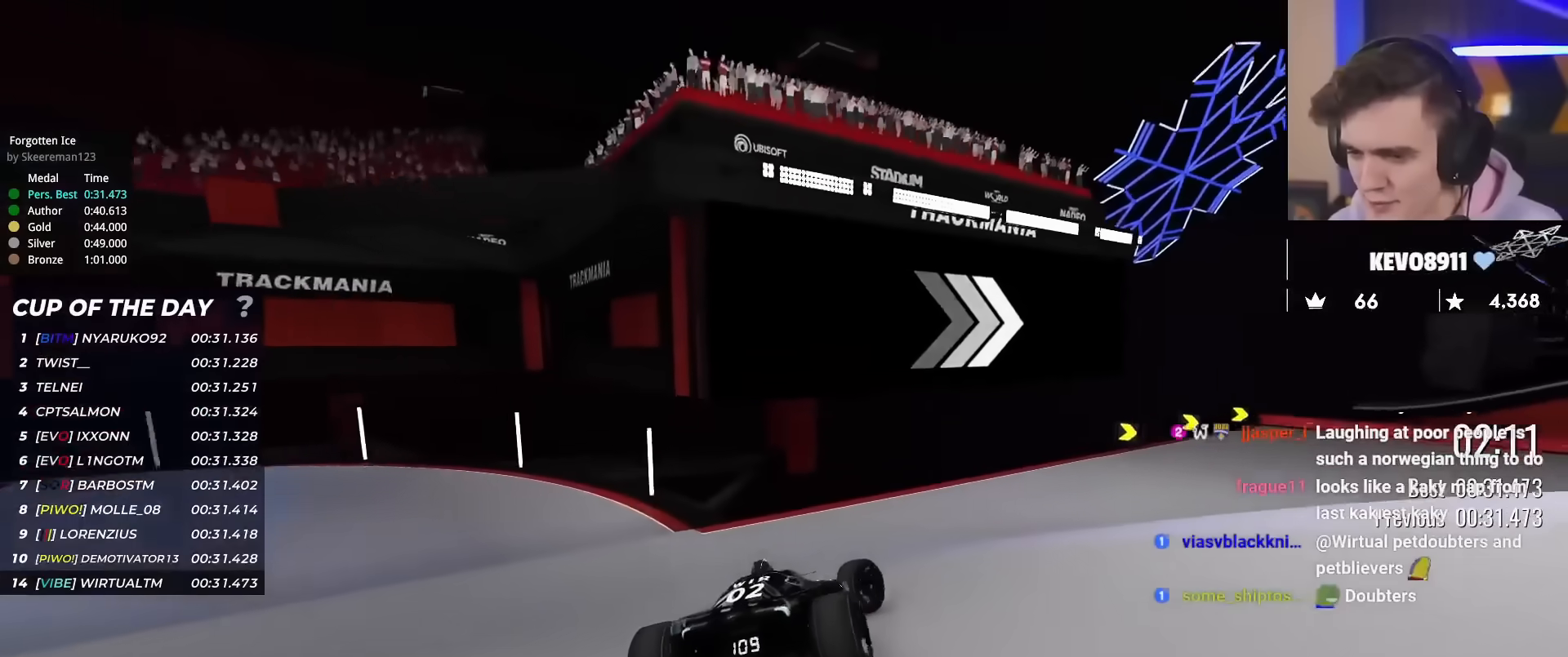
{"keys": ["right", "up"], "events": []}
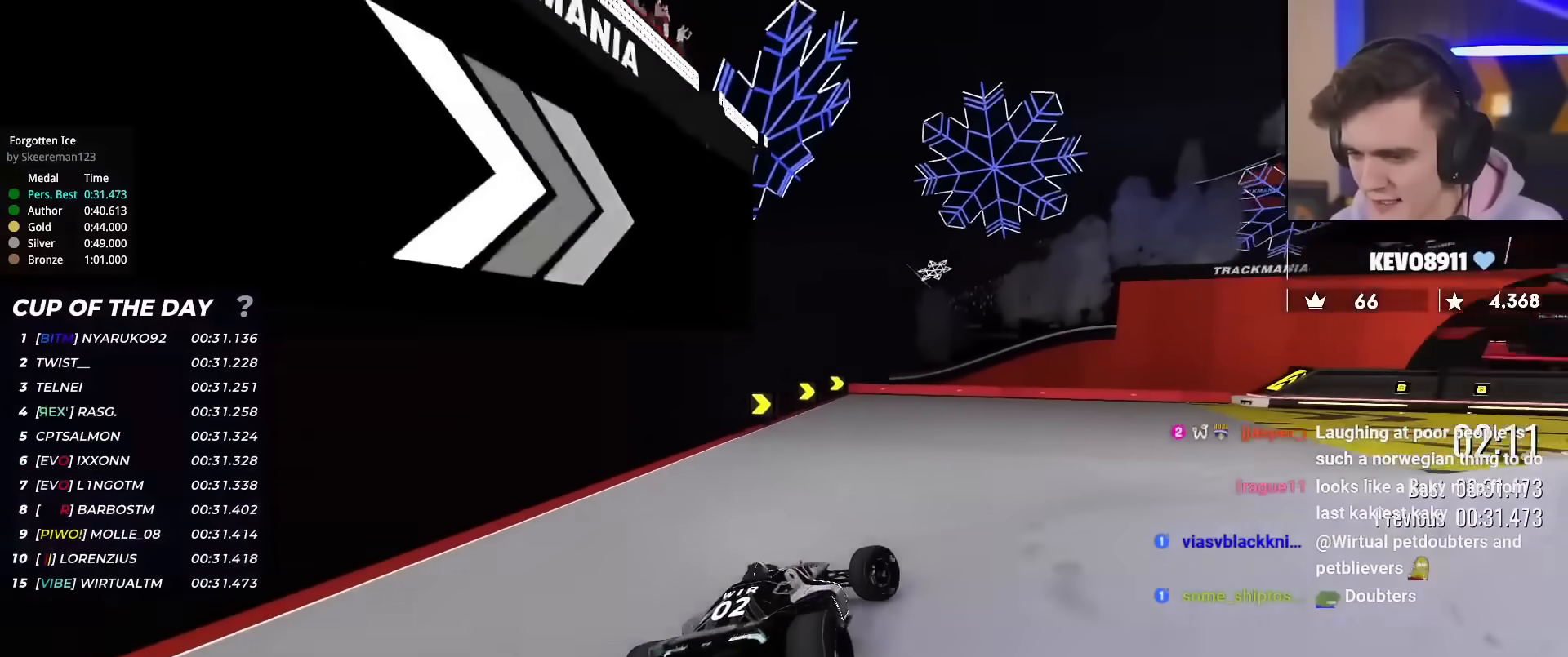
{"keys": ["up"], "events": [[501, "right", "up"]]}
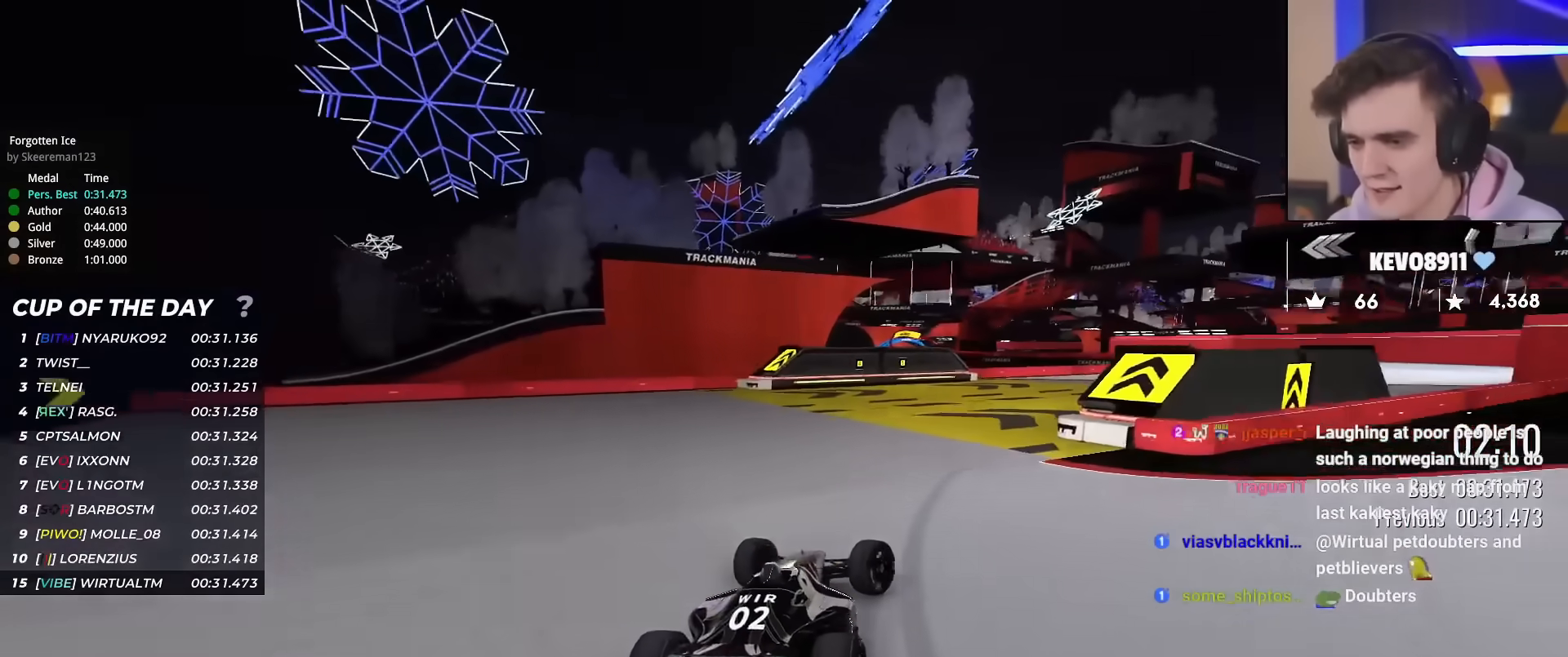
{"keys": ["right", "up"], "events": [[100, "right", "down"]]}
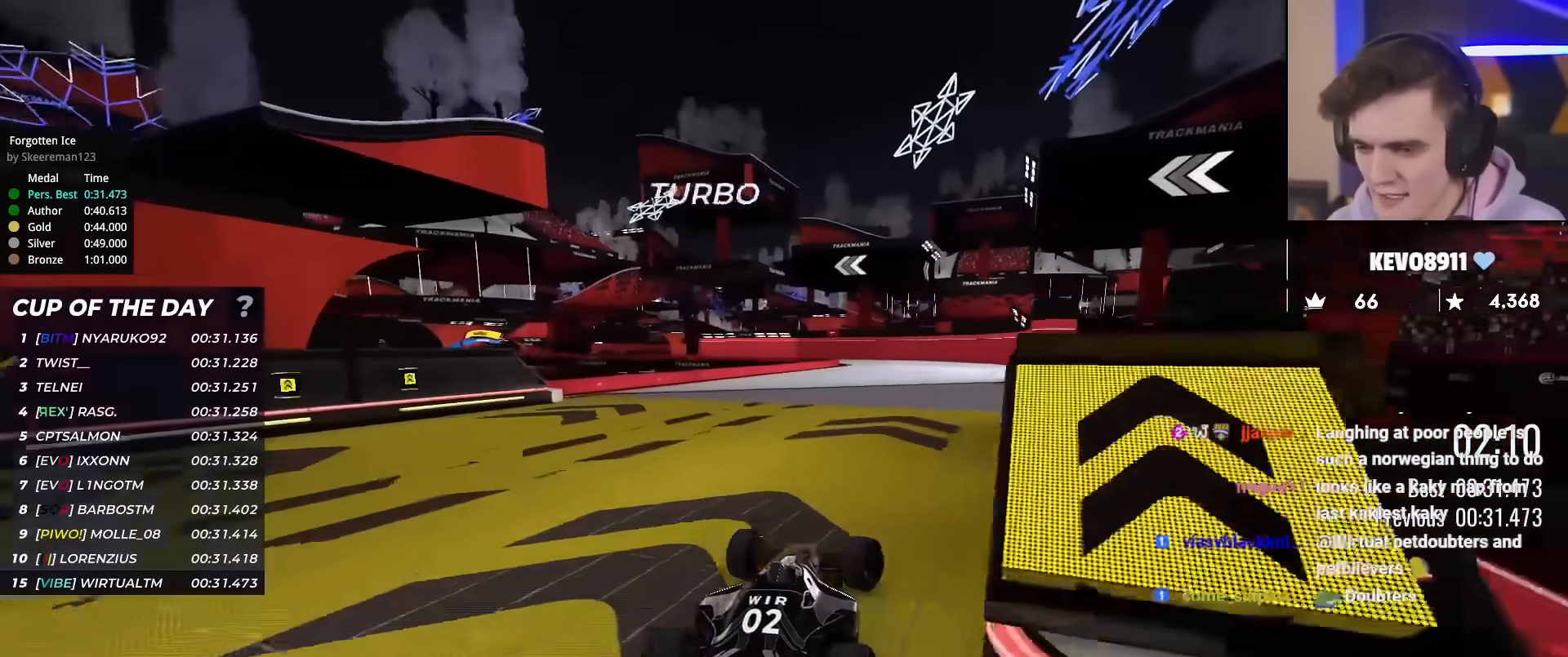
{"keys": ["right", "up"], "events": [[17, "right", "up"], [434, "right", "down"]]}
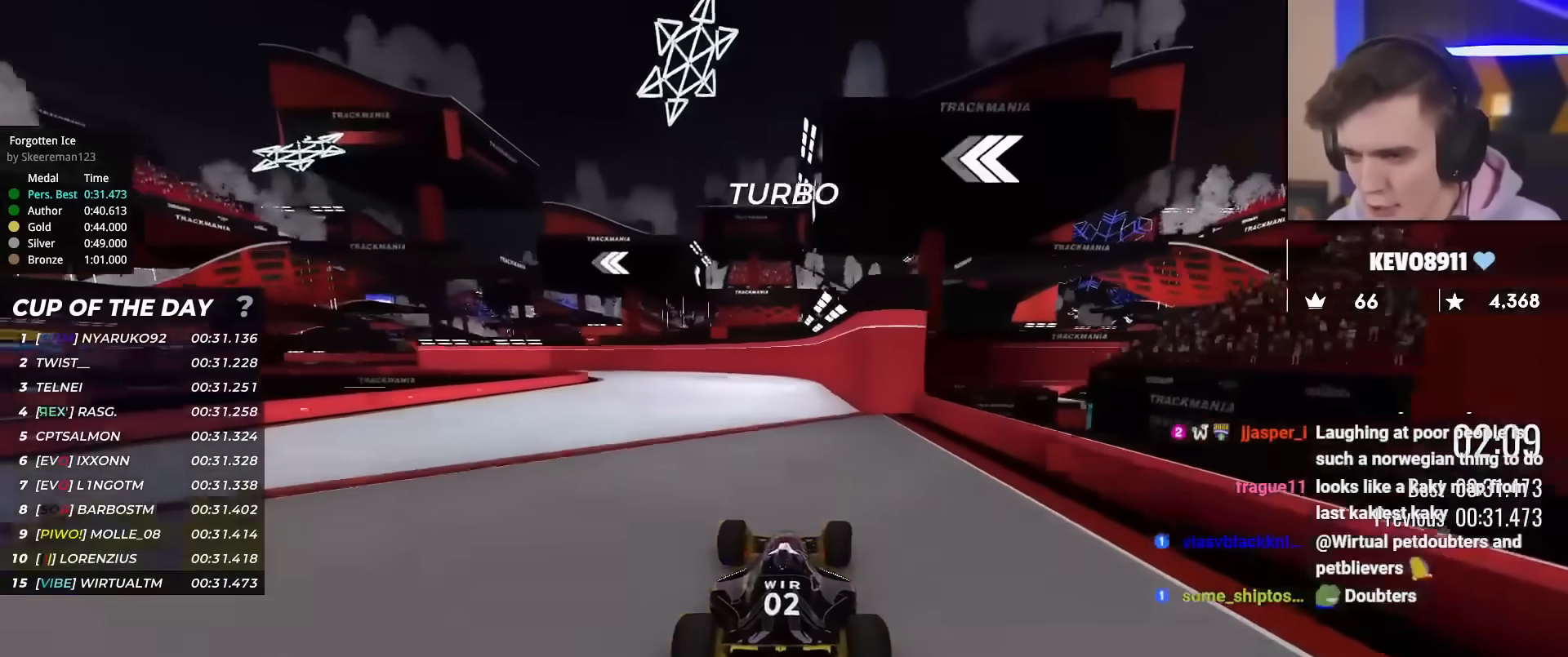
{"keys": ["up"], "events": [[33, "right", "up"], [217, "left", "down"], [250, "left", "up"]]}
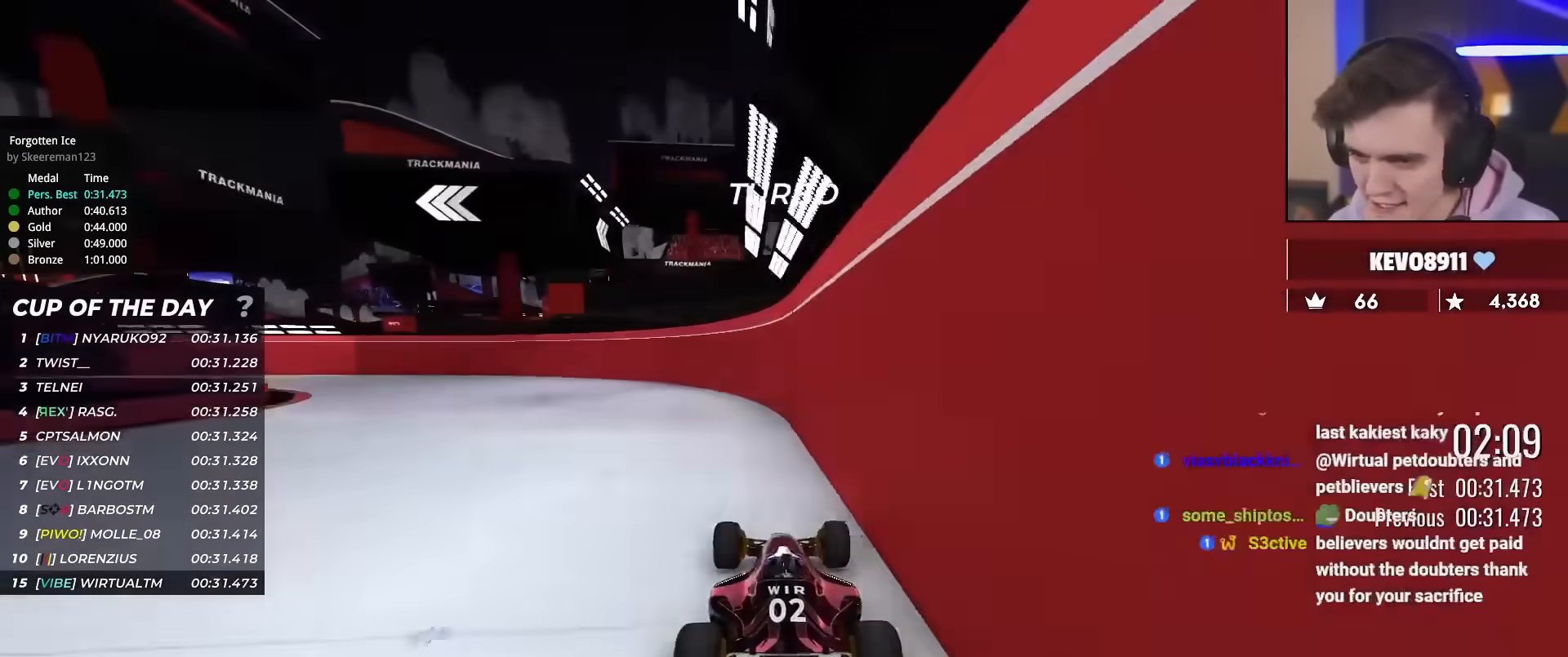
{"keys": ["left", "up"], "events": [[134, "left", "down"]]}
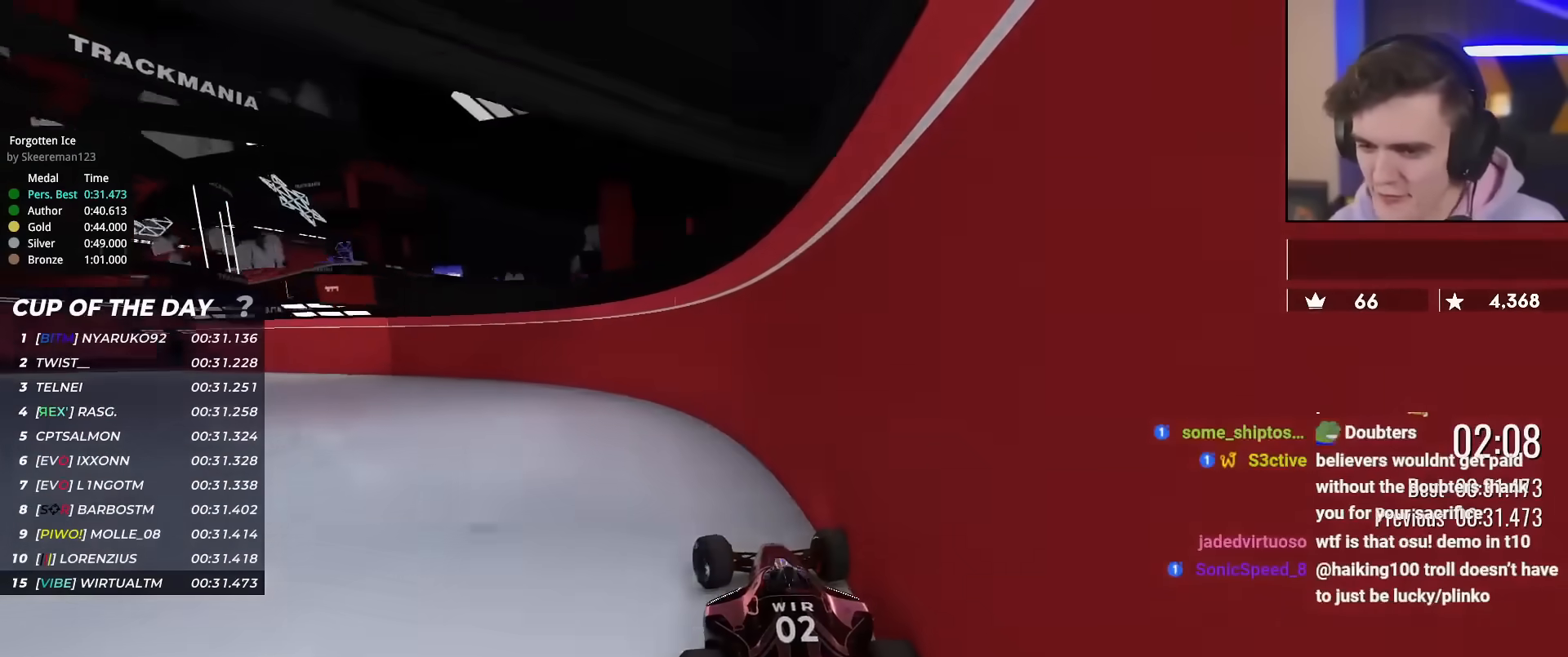
{"keys": ["left", "up"], "events": []}
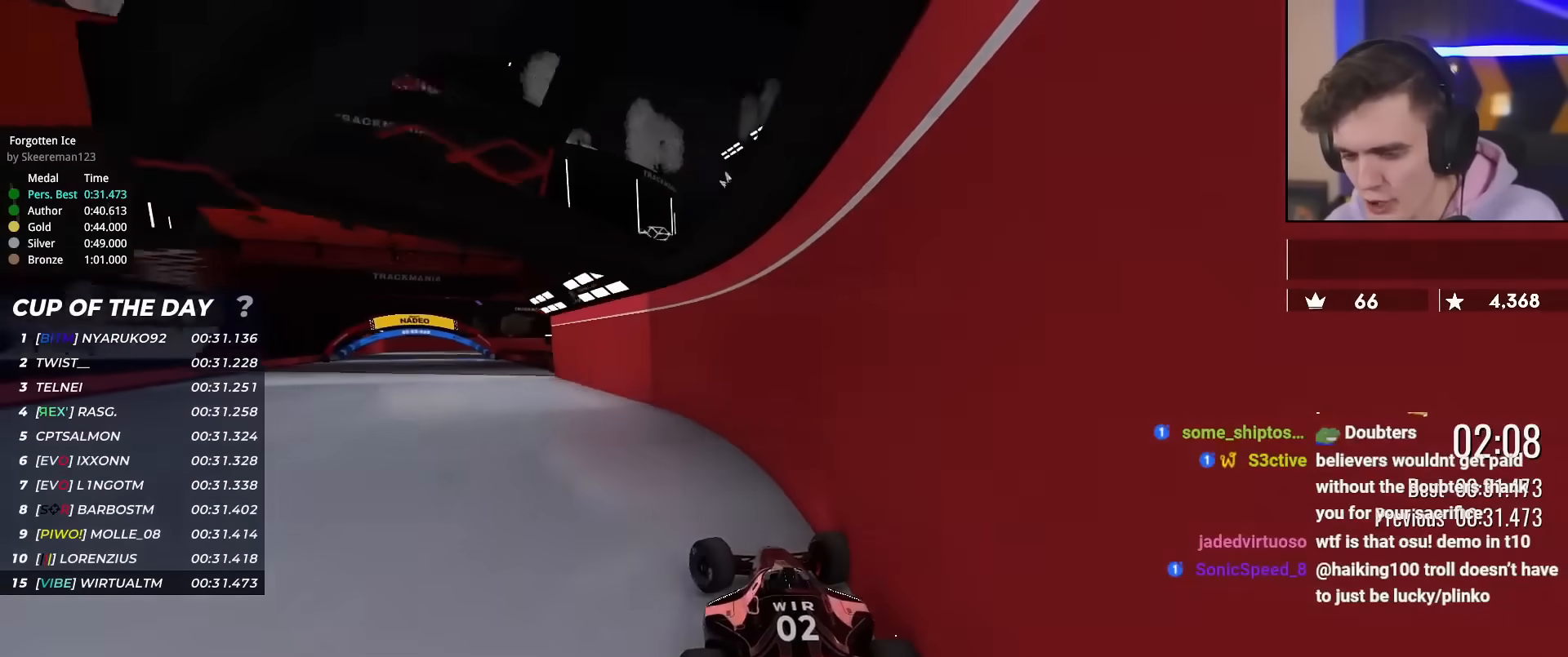
{"keys": ["right", "up"], "events": [[367, "left", "up"], [401, "right", "down"]]}
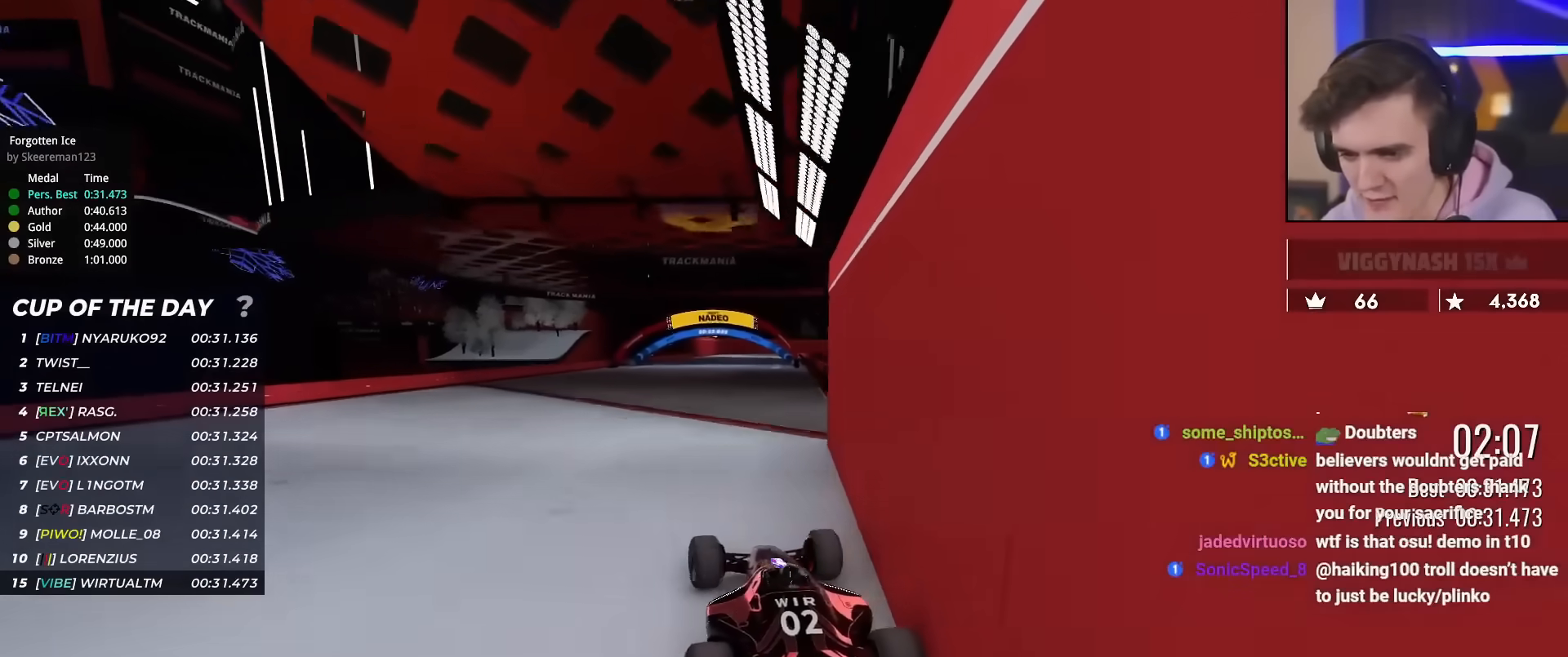
{"keys": ["left", "up"], "events": [[334, "right", "up"], [467, "left", "down"]]}
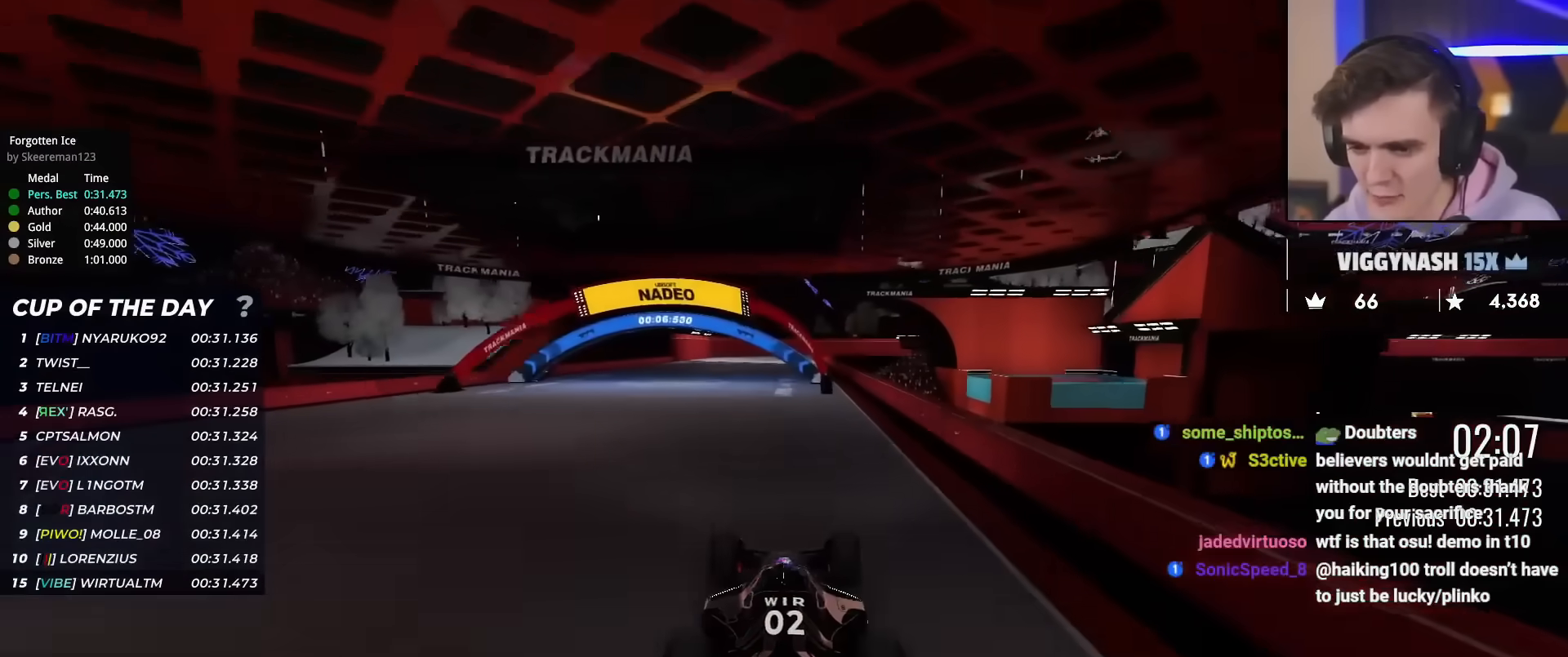
{"keys": ["up"], "events": [[201, "left", "up"], [351, "left", "down"], [484, "left", "up"]]}